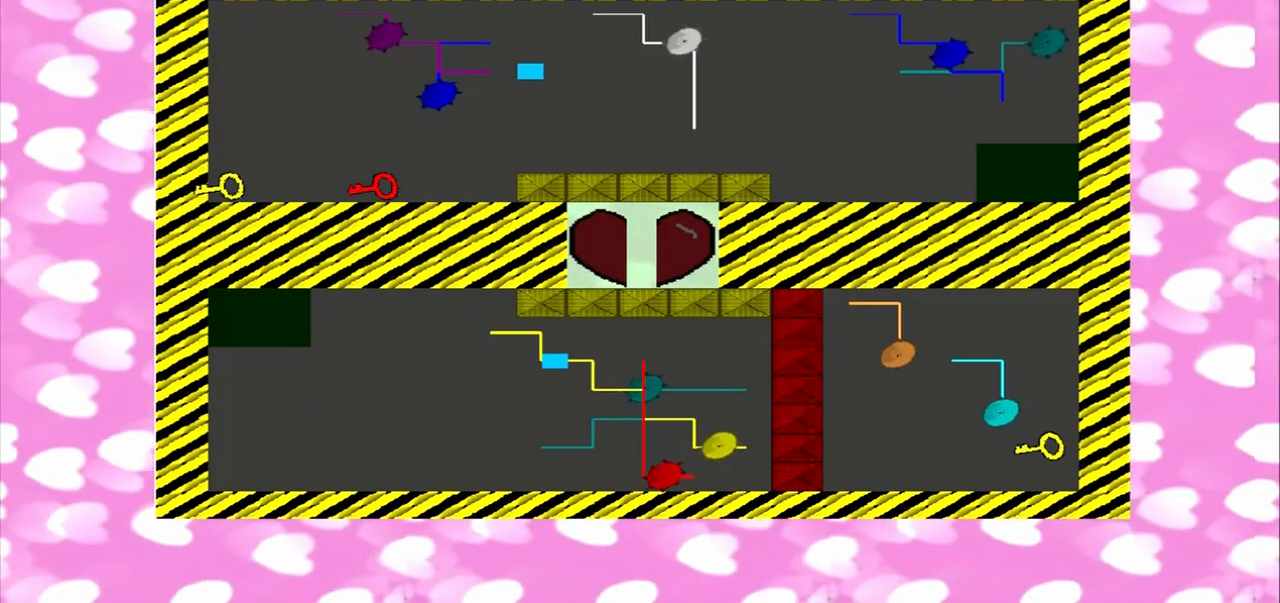
Gameplay with a controller (PlayStation layout); each line is a JSON object with the inputs held at the frame after it (dt_ms = milliseconds from this image to that frame). "events" lists button and stick changes between this image and that frame as [ms after this image, input, new state], when the widget could be followed in between. Not read: CROSS L2 L3 R2 R3.
{"dt_ms": 1000, "buttons": [], "left_stick": "down-left", "right_stick": "right"}
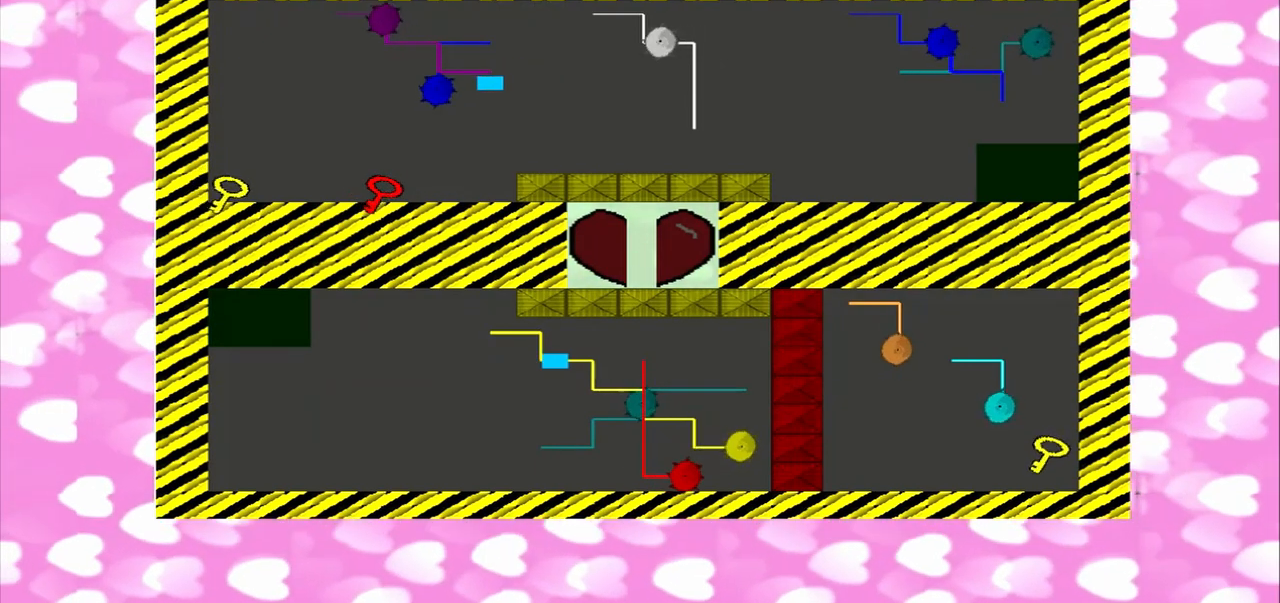
{"dt_ms": 500, "buttons": [], "left_stick": "down-left", "right_stick": "left", "events": [[250, "right_stick", "left"]]}
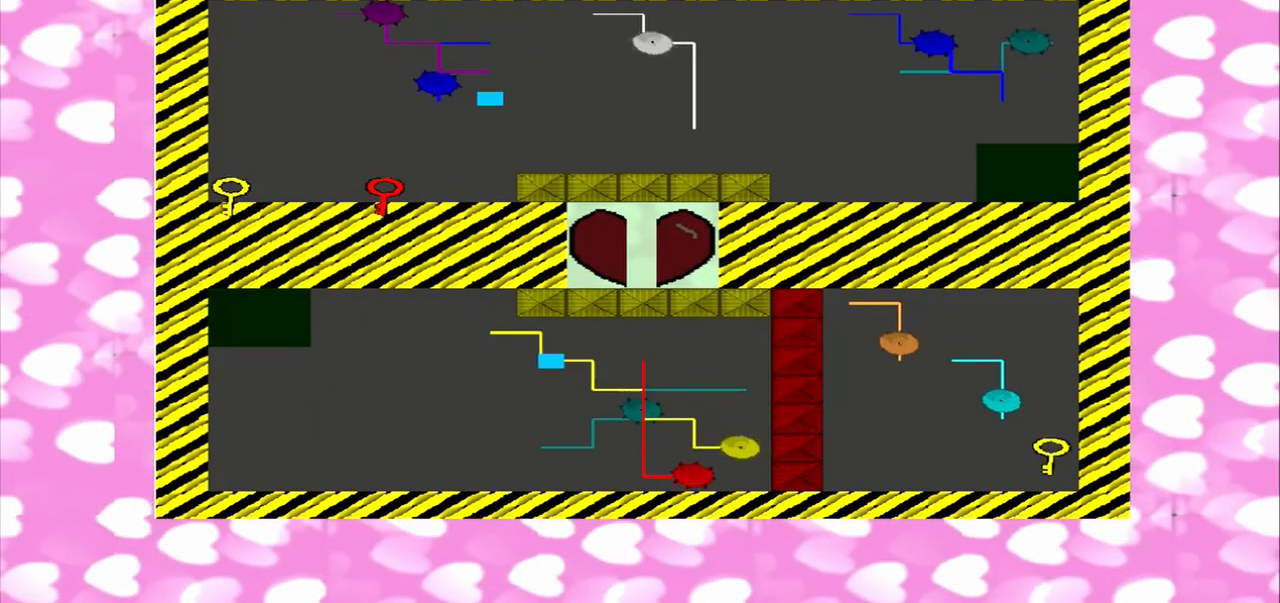
{"dt_ms": 500, "buttons": [], "left_stick": "left", "right_stick": "left", "events": [[42, "left_stick", "down"], [125, "right_stick", "right"], [333, "left_stick", "down-left"], [333, "right_stick", "left"], [458, "left_stick", "left"]]}
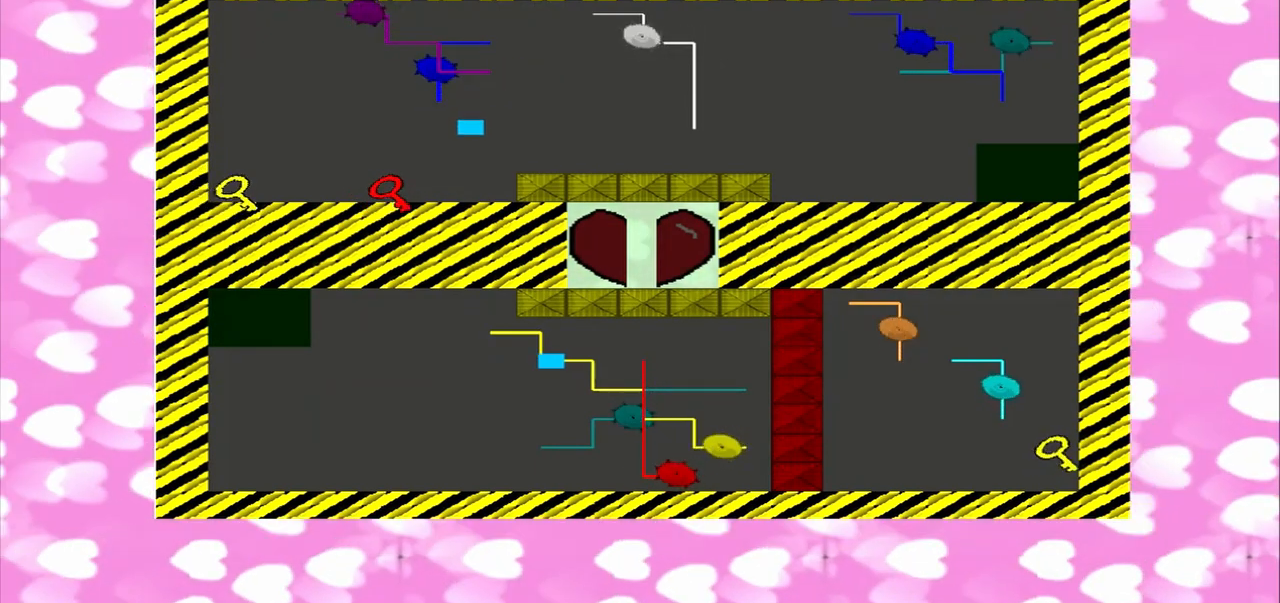
{"dt_ms": 500, "buttons": [], "left_stick": "left", "right_stick": "left", "events": []}
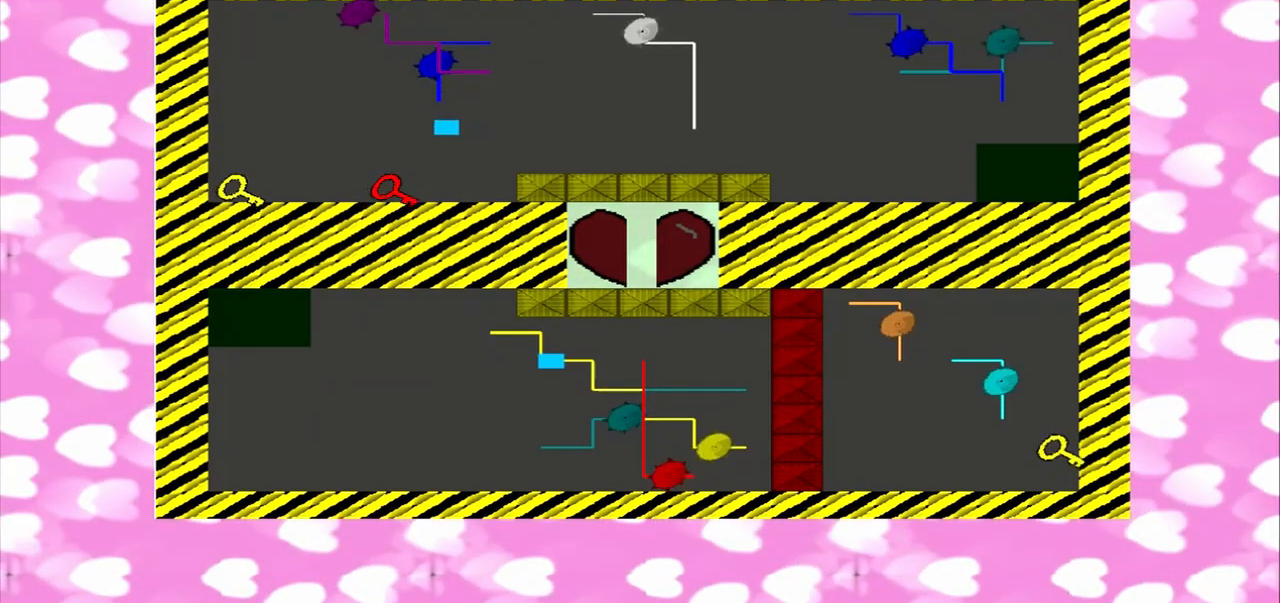
{"dt_ms": 500, "buttons": [], "left_stick": "down-left", "right_stick": "right", "events": [[417, "left_stick", "down-left"], [417, "right_stick", "right"]]}
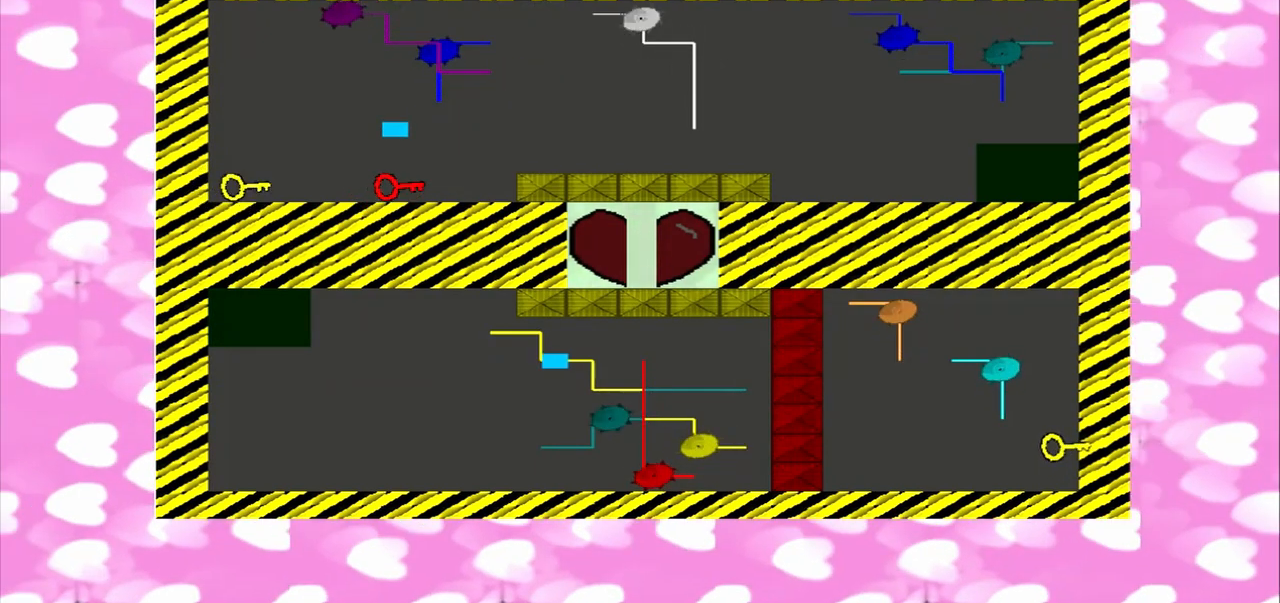
{"dt_ms": 500, "buttons": [], "left_stick": "down", "right_stick": "left", "events": [[125, "left_stick", "down"], [333, "right_stick", "left"]]}
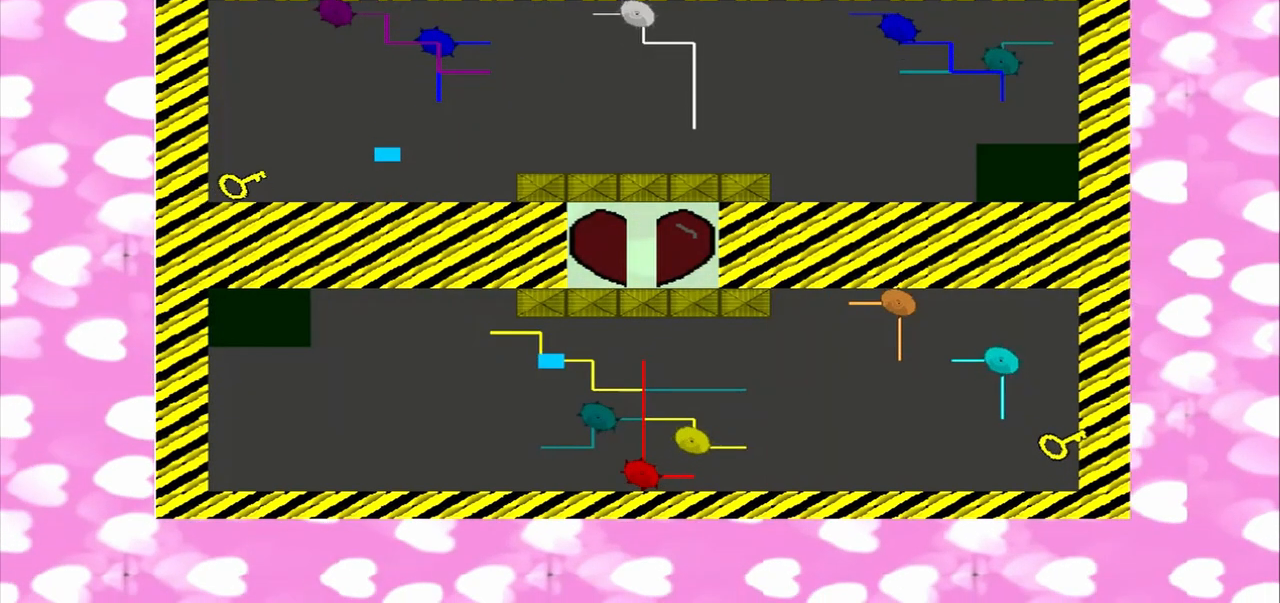
{"dt_ms": 500, "buttons": [], "left_stick": "left", "right_stick": "down", "events": [[125, "left_stick", "down-left"], [125, "right_stick", "down-left"], [333, "left_stick", "left"], [333, "right_stick", "down"]]}